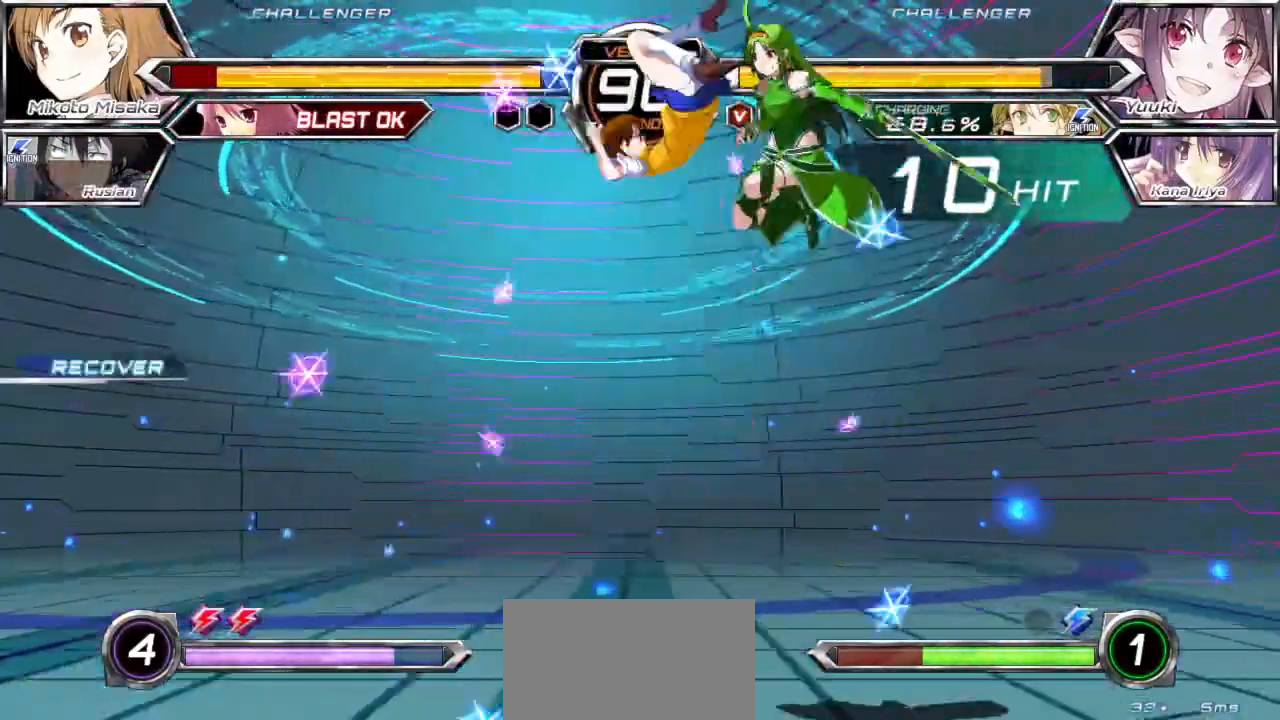
Gameplay with a controller (arcade stick); each line is a JSON object with the inputs held at the frame after it. "events" lists button and stick changes between this image and that frame as [ms after this image, input, new state], when the widget could be followed in between. Not read: L3 R3.
{"buttons": [], "left_stick": "down-left", "events": [[183, "CROSS", "up"], [183, "SQUARE", "up"], [300, "left_stick", "left"], [350, "left_stick", "down-left"]]}
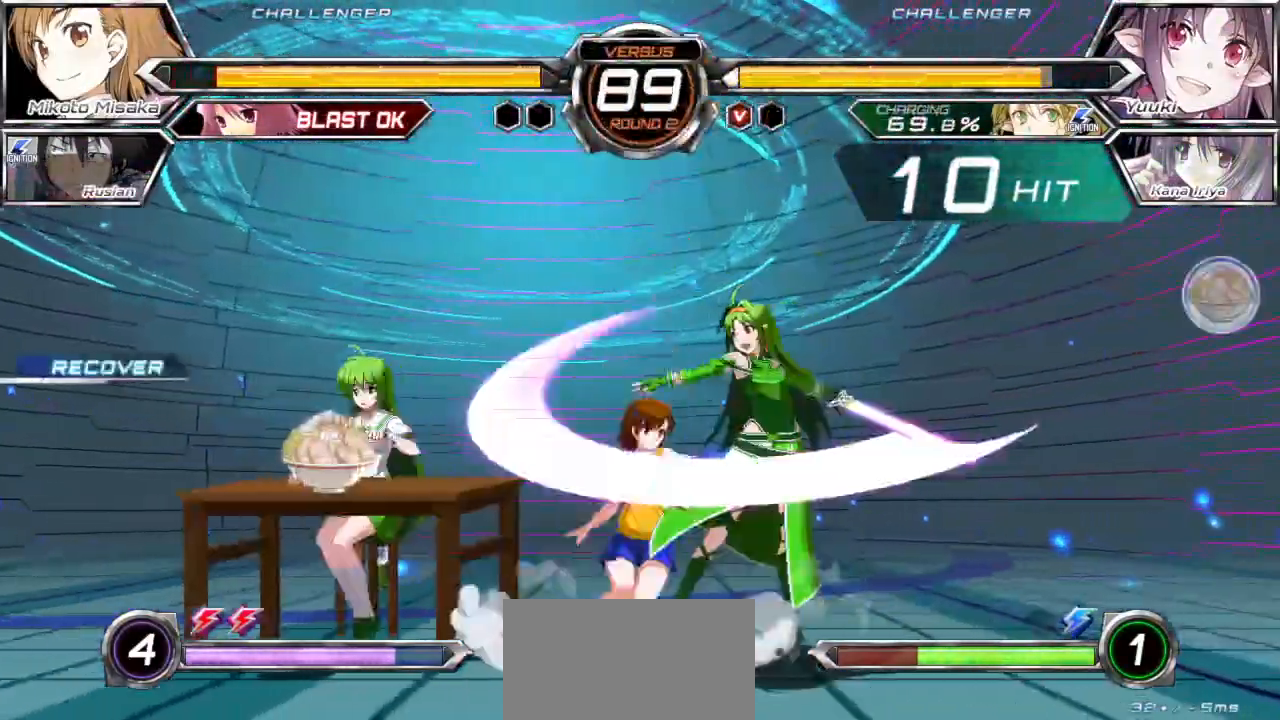
{"buttons": [], "left_stick": "down-left", "events": []}
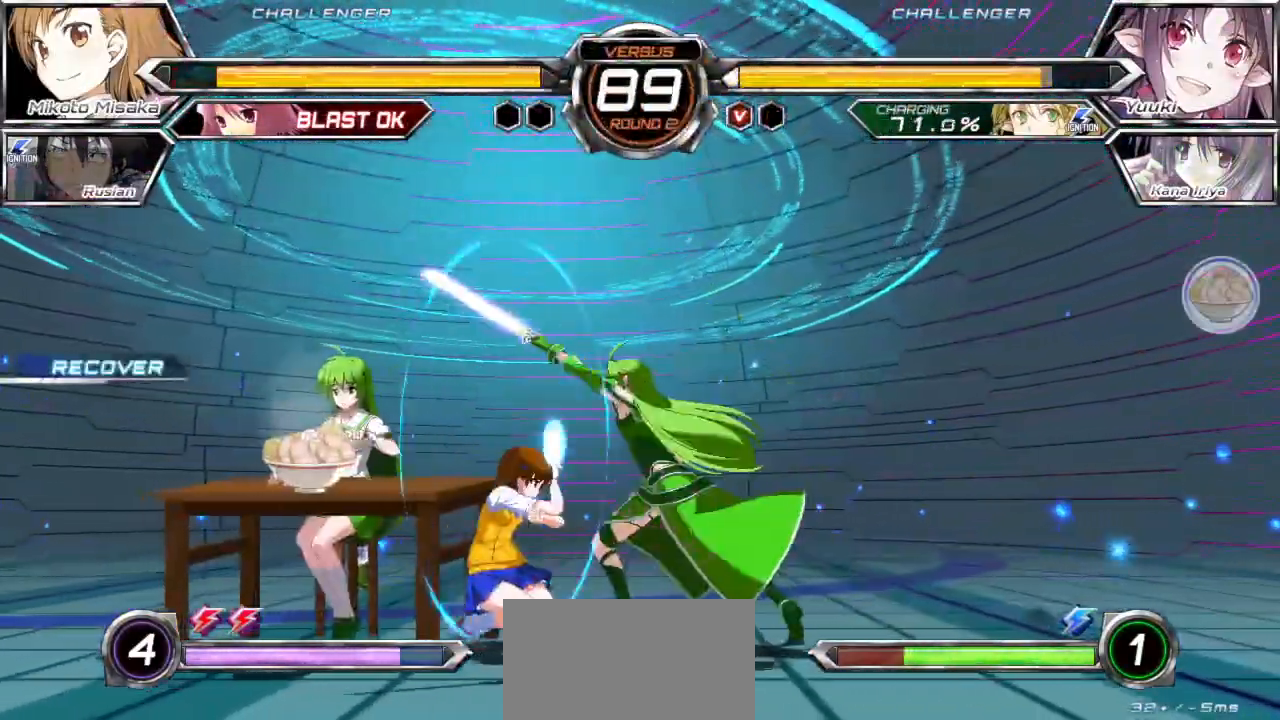
{"buttons": [], "left_stick": "down-left", "events": []}
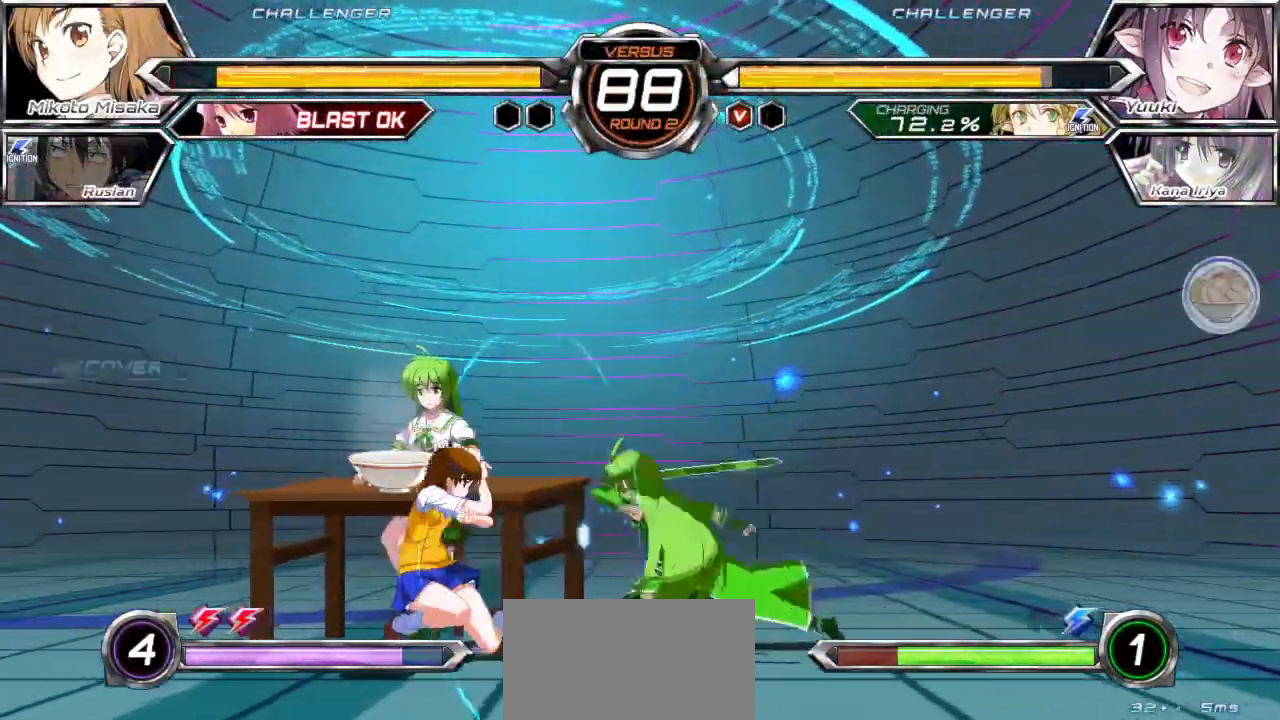
{"buttons": [], "left_stick": "down-left", "events": [[67, "SQUARE", "down"], [67, "TRIANGLE", "down"], [167, "SQUARE", "up"], [183, "TRIANGLE", "up"]]}
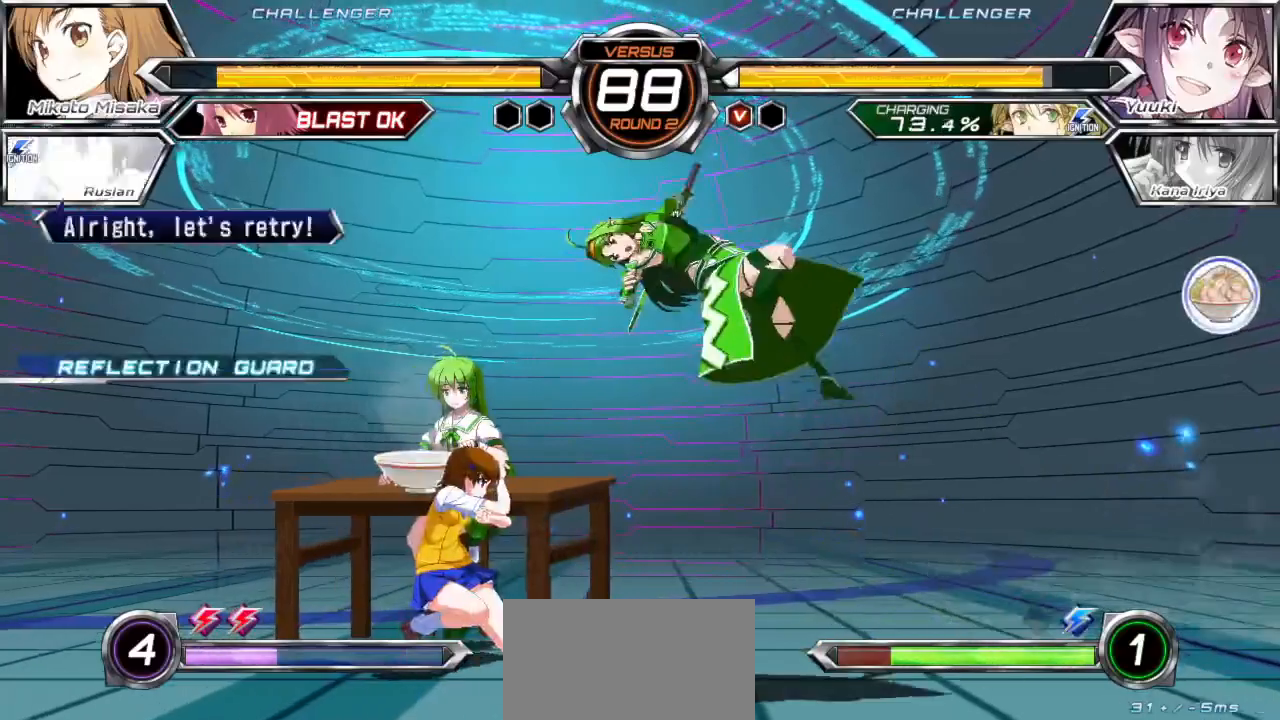
{"buttons": [], "left_stick": "left", "events": [[100, "left_stick", "left"], [267, "TRIANGLE", "down"], [283, "SQUARE", "down"], [367, "SQUARE", "up"], [367, "TRIANGLE", "up"]]}
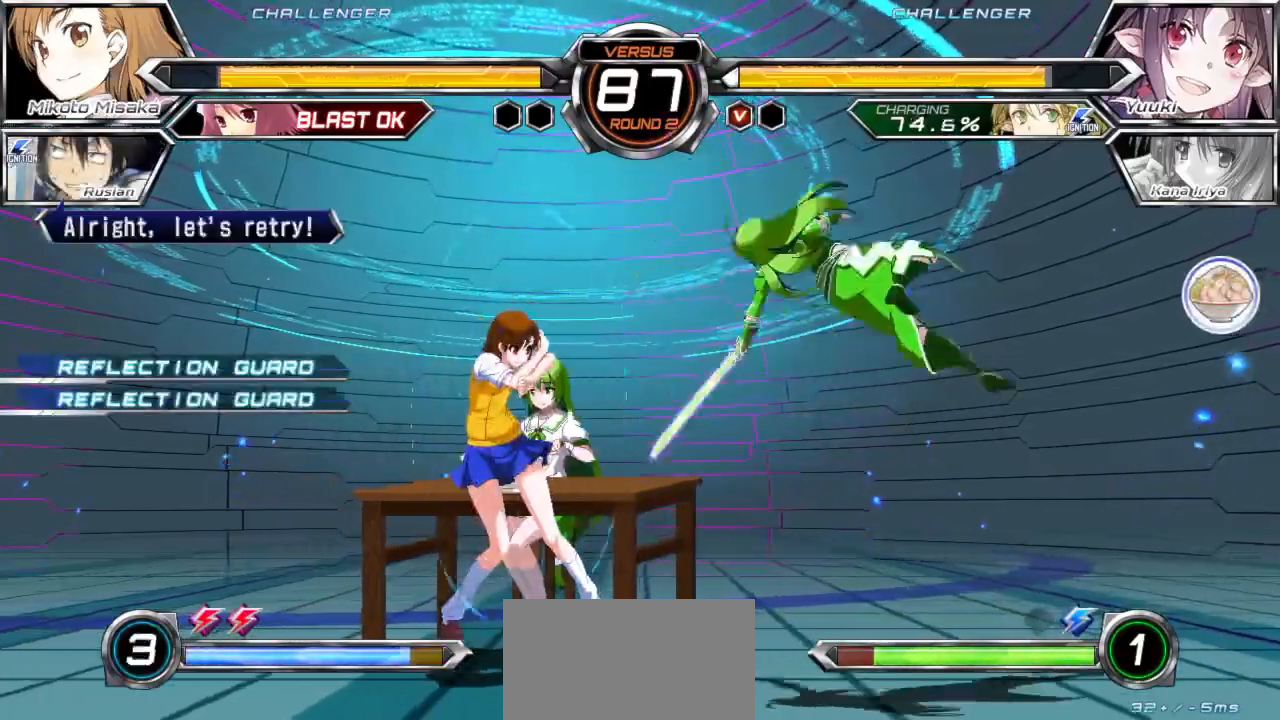
{"buttons": ["SQUARE"], "left_stick": "center", "events": [[317, "left_stick", "up-left"], [433, "SQUARE", "down"], [433, "left_stick", "center"]]}
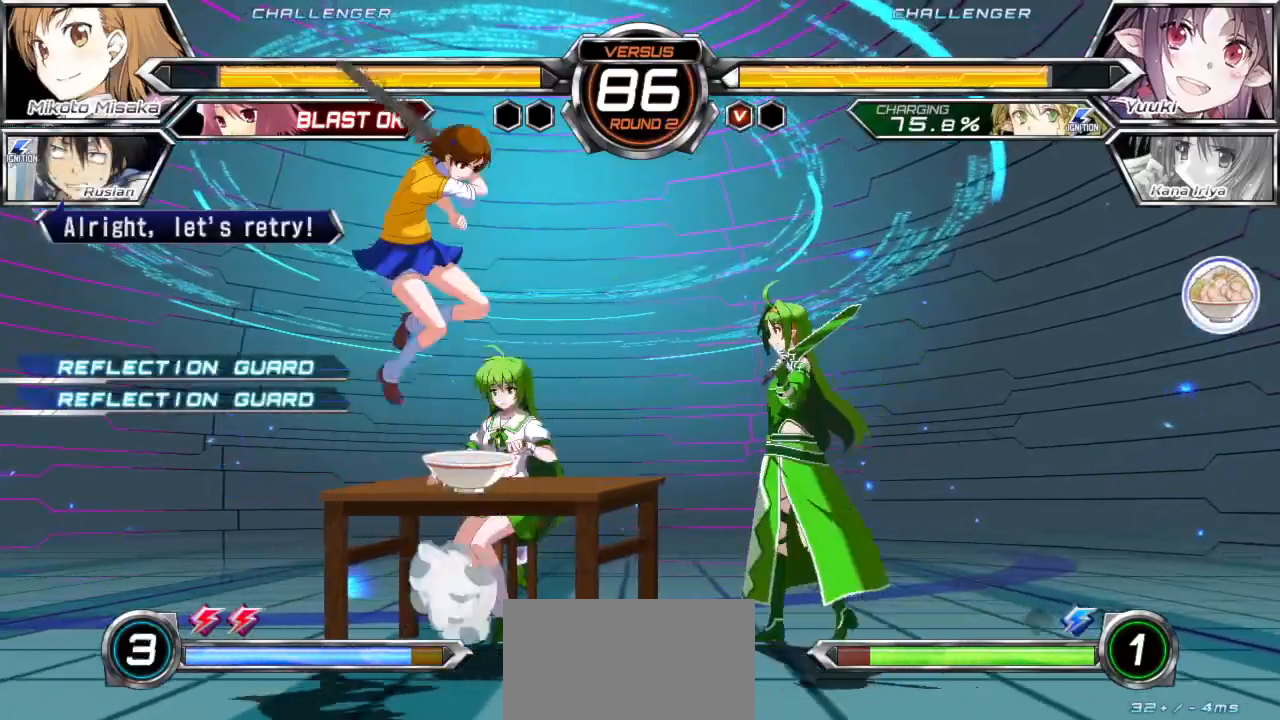
{"buttons": [], "left_stick": "left", "events": [[17, "SQUARE", "up"], [317, "left_stick", "left"]]}
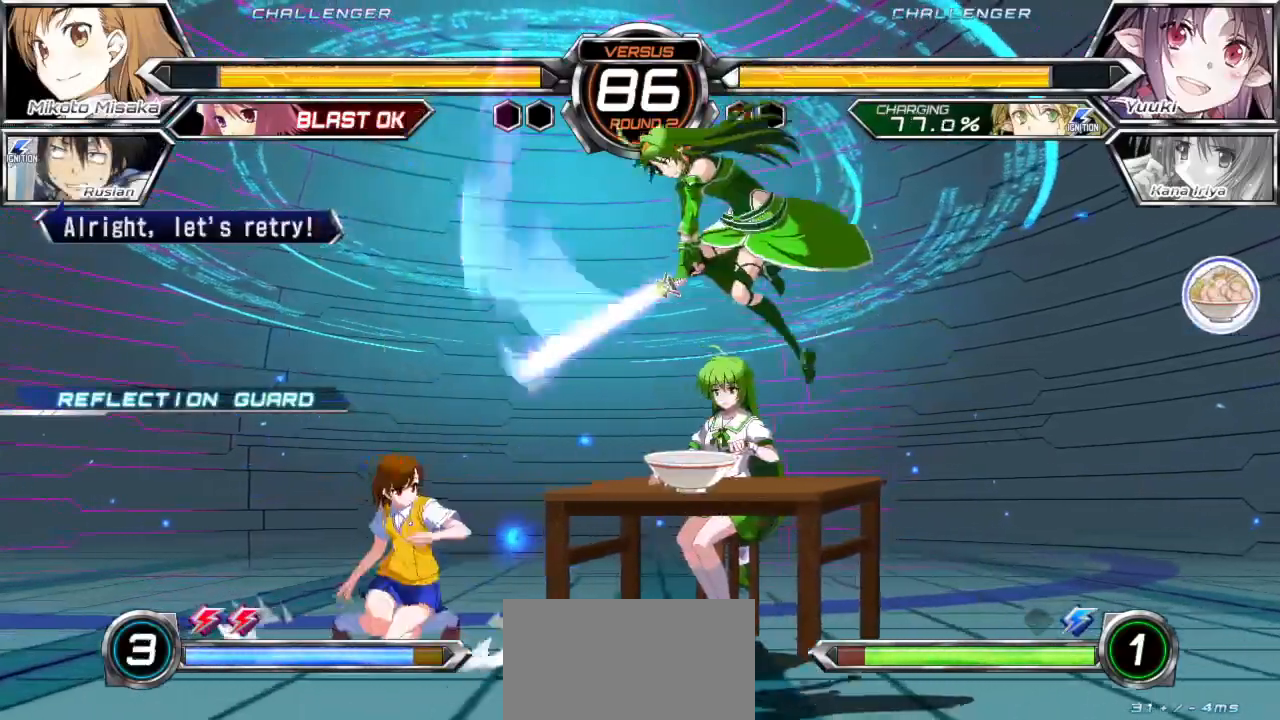
{"buttons": [], "left_stick": "center", "events": [[183, "left_stick", "down-left"], [200, "SQUARE", "down"], [267, "SQUARE", "up"], [383, "left_stick", "center"], [433, "TRIANGLE", "down"], [483, "TRIANGLE", "up"]]}
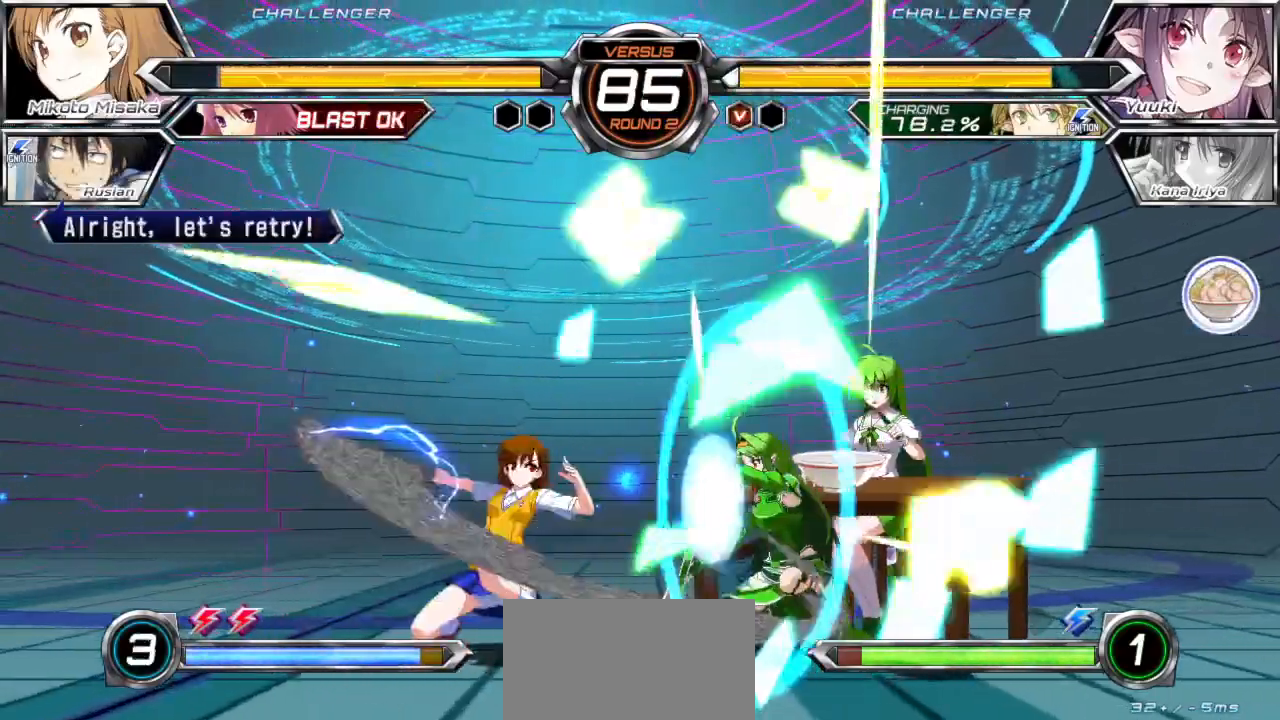
{"buttons": [], "left_stick": "center", "events": [[233, "left_stick", "down"], [367, "left_stick", "right"], [417, "SQUARE", "down"], [433, "left_stick", "center"], [500, "SQUARE", "up"]]}
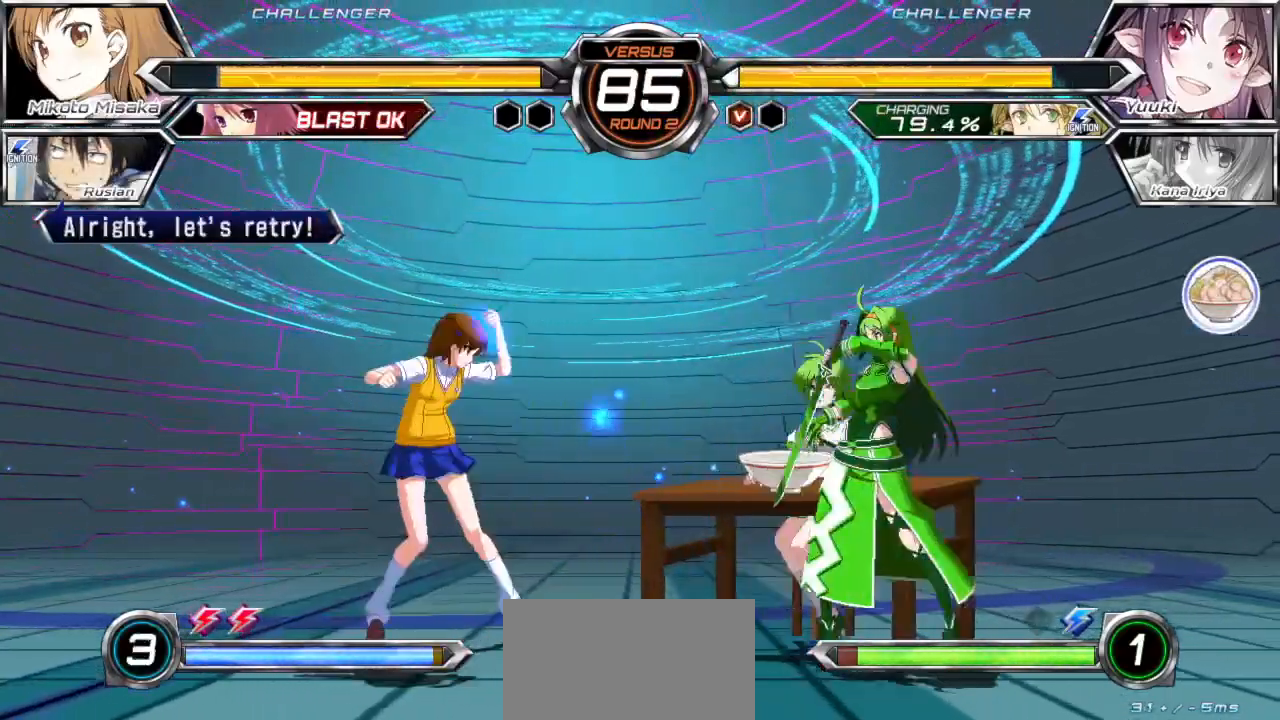
{"buttons": [], "left_stick": "center", "events": []}
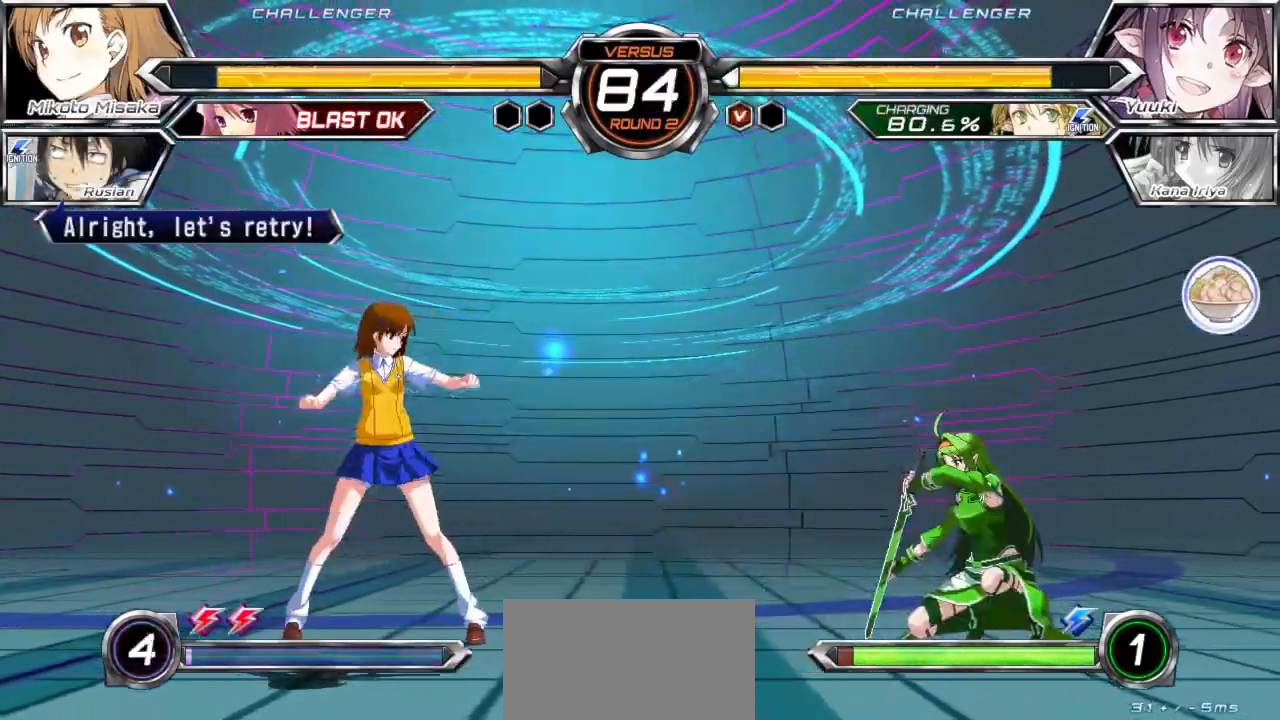
{"buttons": [], "left_stick": "up", "events": [[217, "left_stick", "up"], [317, "left_stick", "center"], [400, "left_stick", "up"]]}
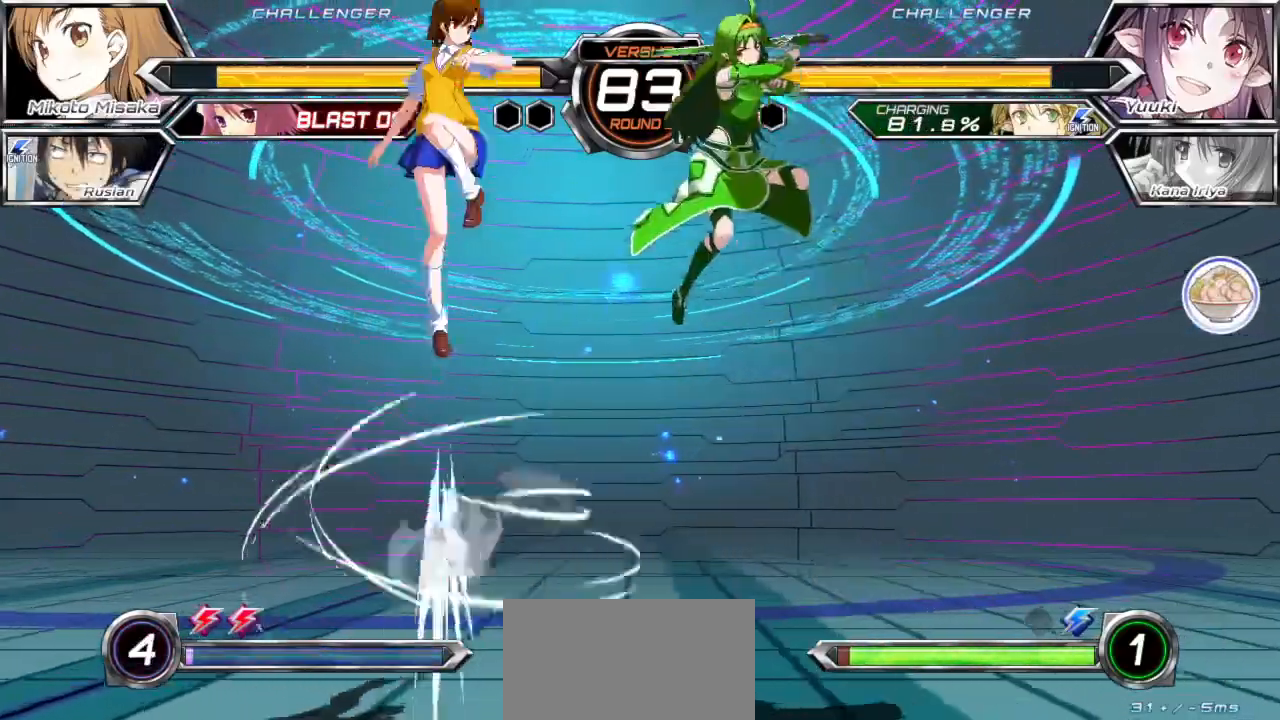
{"buttons": [], "left_stick": "left", "events": [[50, "left_stick", "center"], [117, "left_stick", "left"], [283, "SQUARE", "down"], [367, "SQUARE", "up"]]}
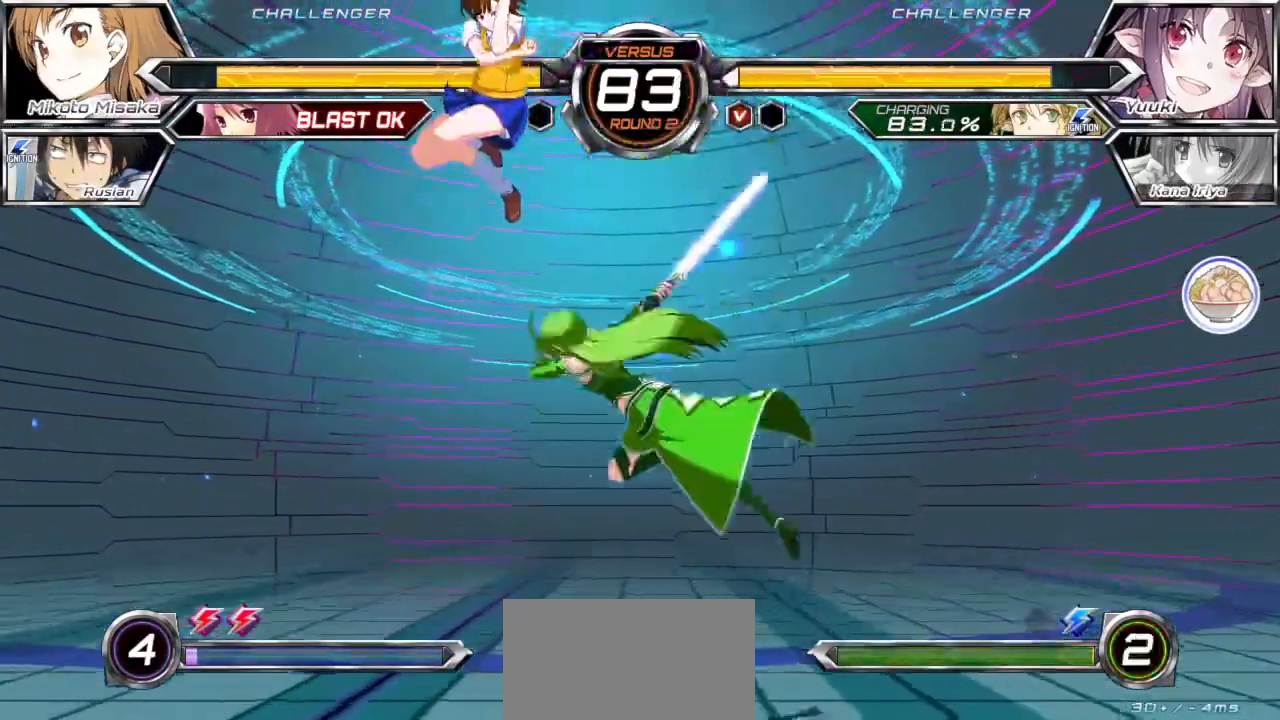
{"buttons": [], "left_stick": "down-left", "events": [[167, "left_stick", "down-left"]]}
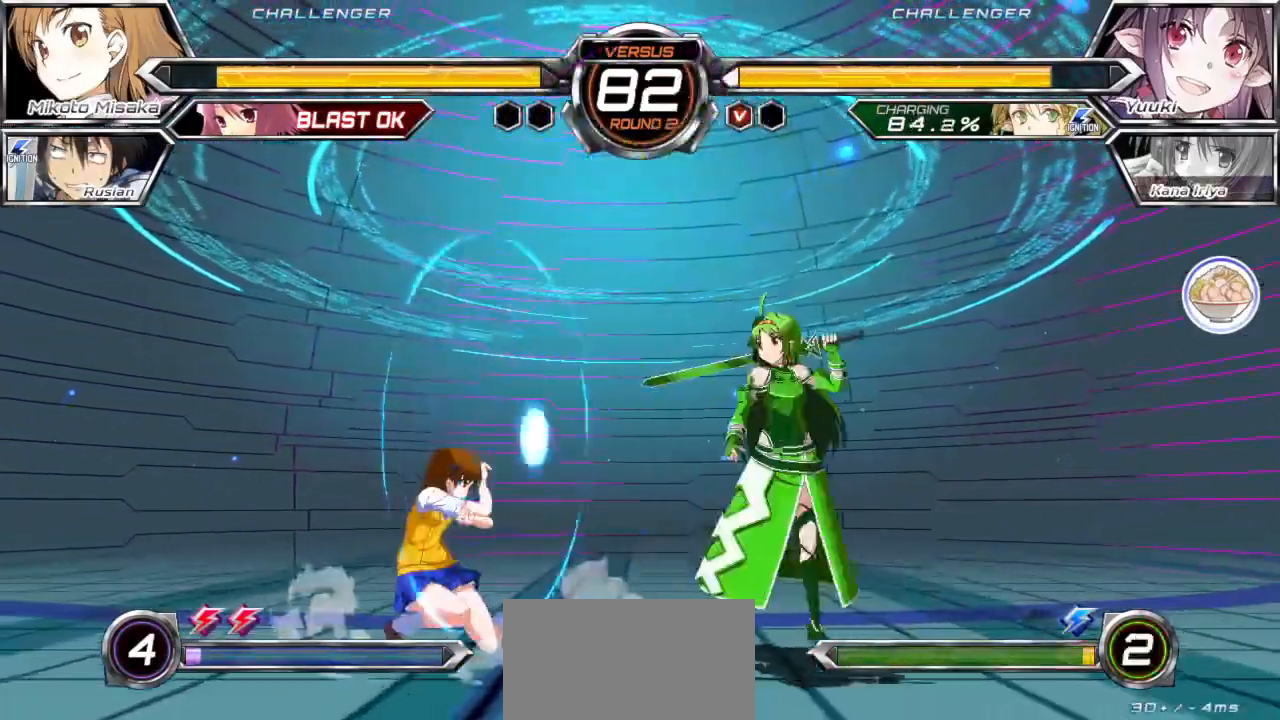
{"buttons": [], "left_stick": "left", "events": [[350, "left_stick", "left"]]}
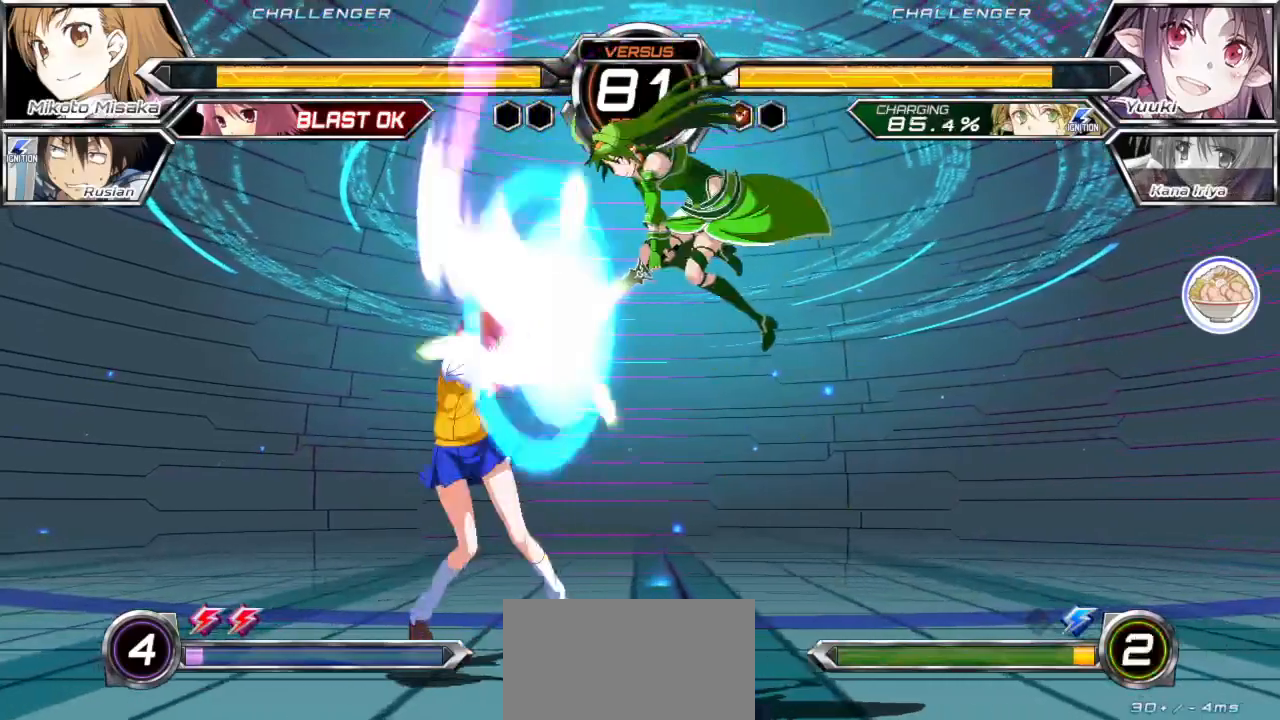
{"buttons": [], "left_stick": "down", "events": [[417, "left_stick", "center"], [467, "left_stick", "down"]]}
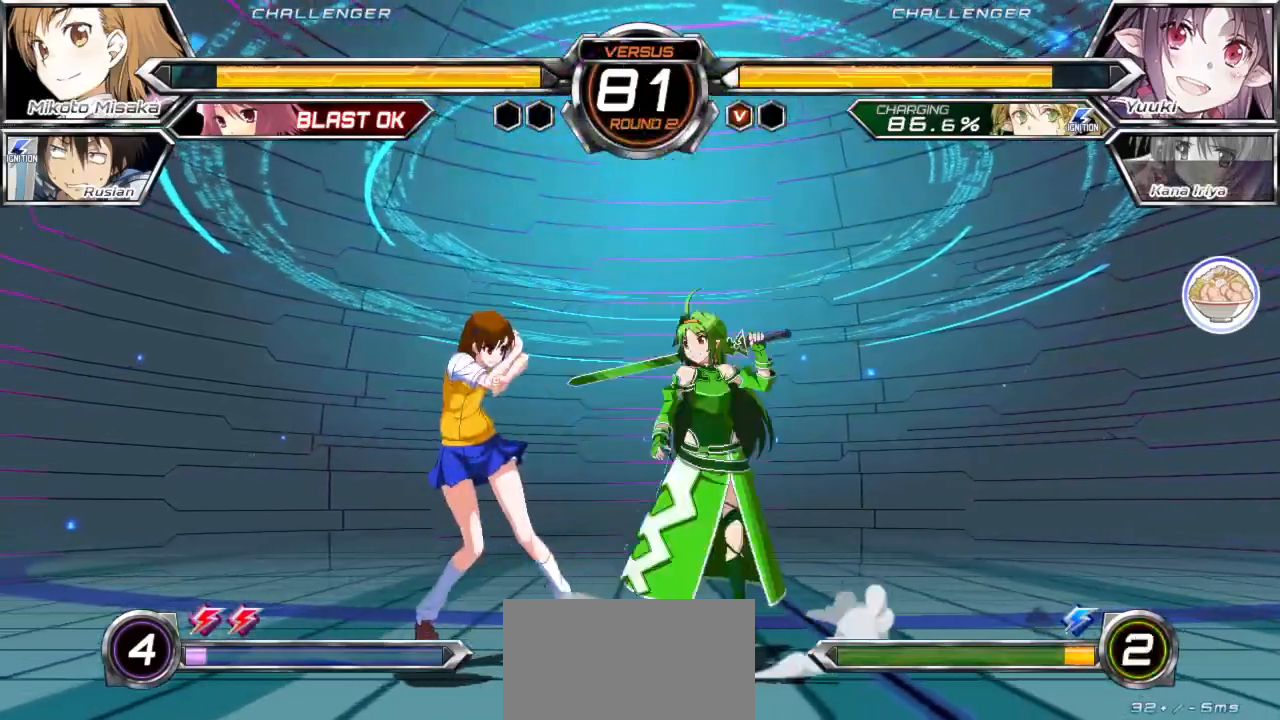
{"buttons": [], "left_stick": "down-left", "events": [[117, "CROSS", "down"], [117, "SQUARE", "down"], [117, "left_stick", "center"], [200, "CROSS", "up"], [200, "SQUARE", "up"], [400, "left_stick", "down-left"]]}
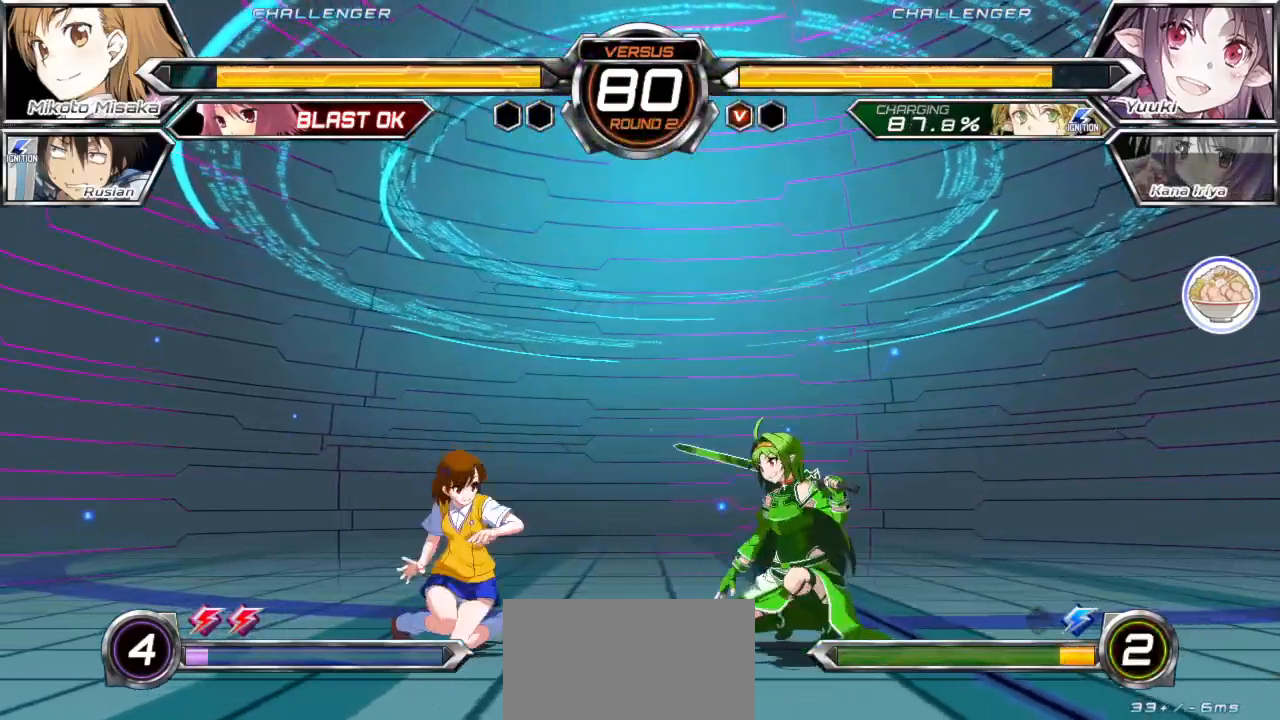
{"buttons": [], "left_stick": "left", "events": [[350, "left_stick", "left"]]}
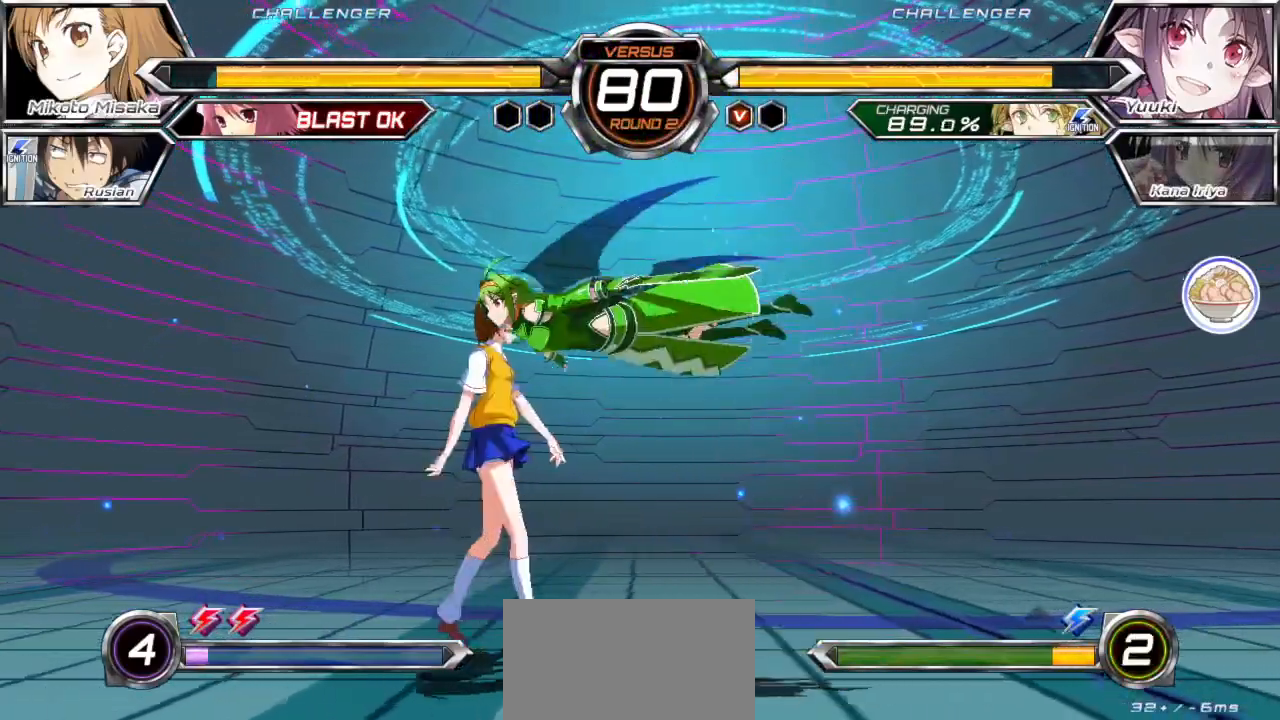
{"buttons": [], "left_stick": "down-left", "events": [[350, "left_stick", "down-left"]]}
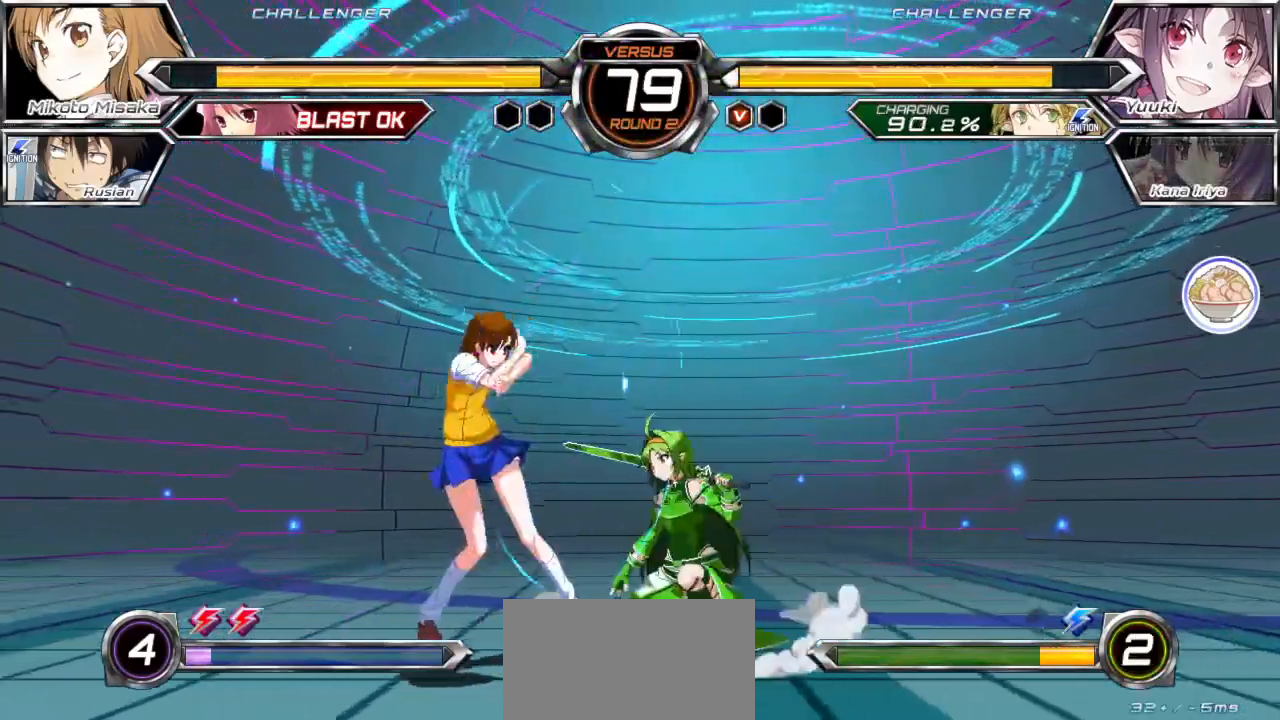
{"buttons": [], "left_stick": "down-left", "events": [[300, "SQUARE", "down"], [300, "TRIANGLE", "down"], [350, "SQUARE", "up"], [367, "TRIANGLE", "up"]]}
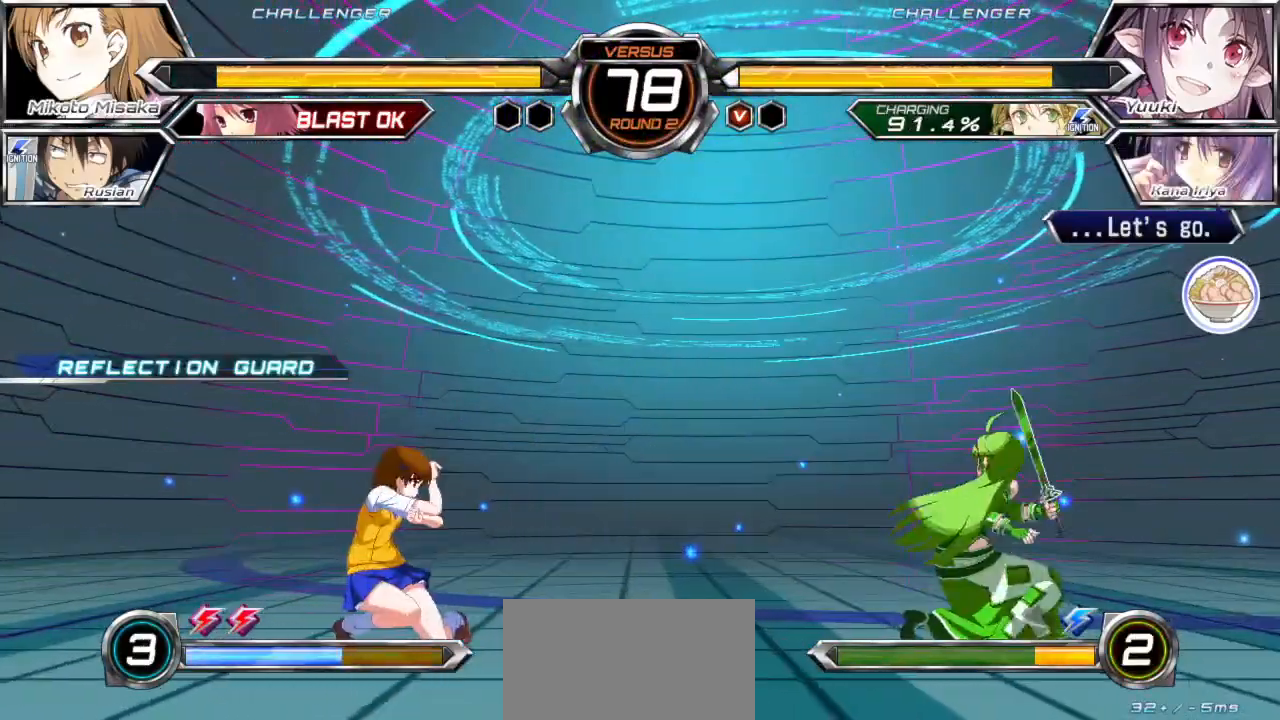
{"buttons": [], "left_stick": "down-left", "events": []}
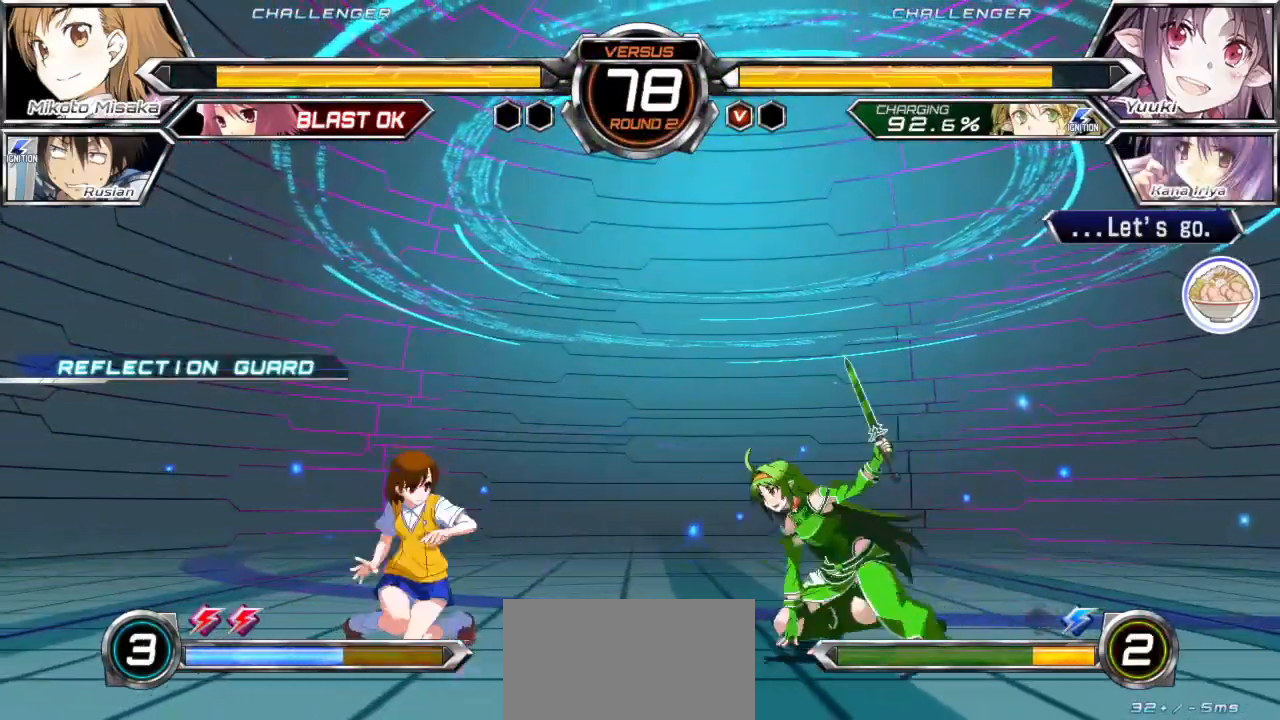
{"buttons": [], "left_stick": "up-left", "events": [[233, "left_stick", "right"], [383, "left_stick", "center"], [500, "left_stick", "up-left"]]}
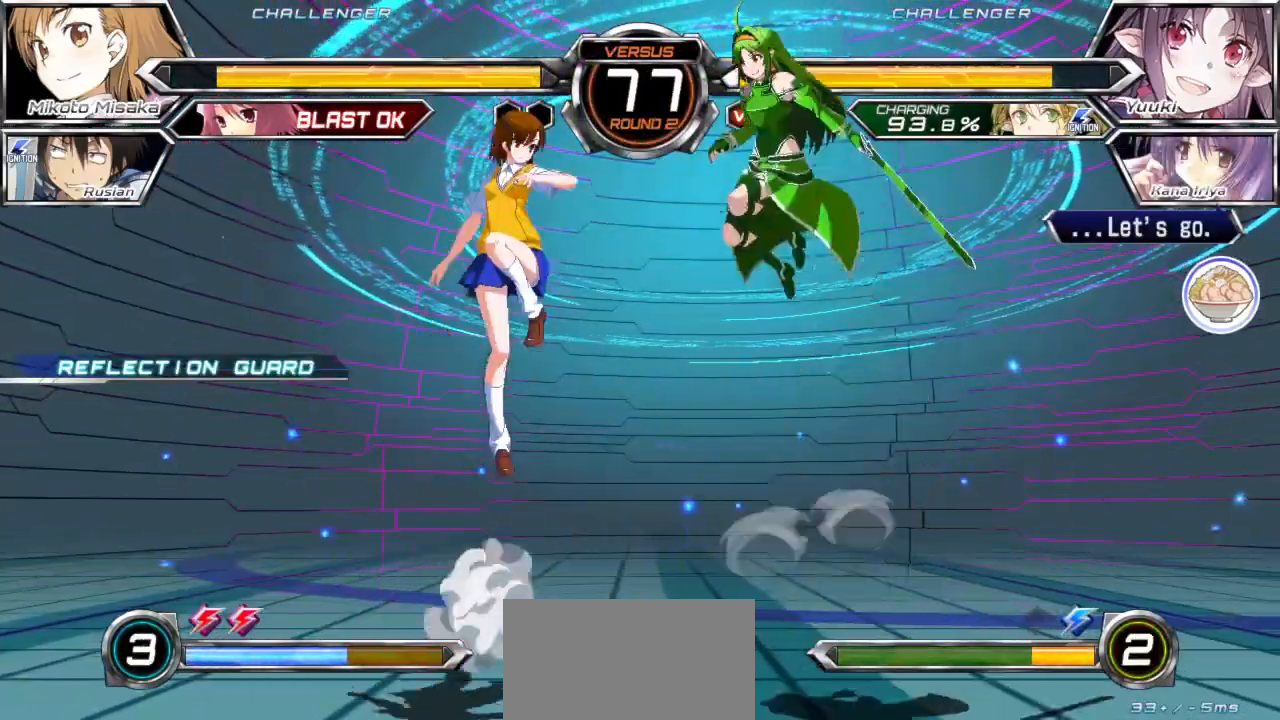
{"buttons": [], "left_stick": "left", "events": [[133, "left_stick", "left"], [333, "TRIANGLE", "down"], [383, "TRIANGLE", "up"]]}
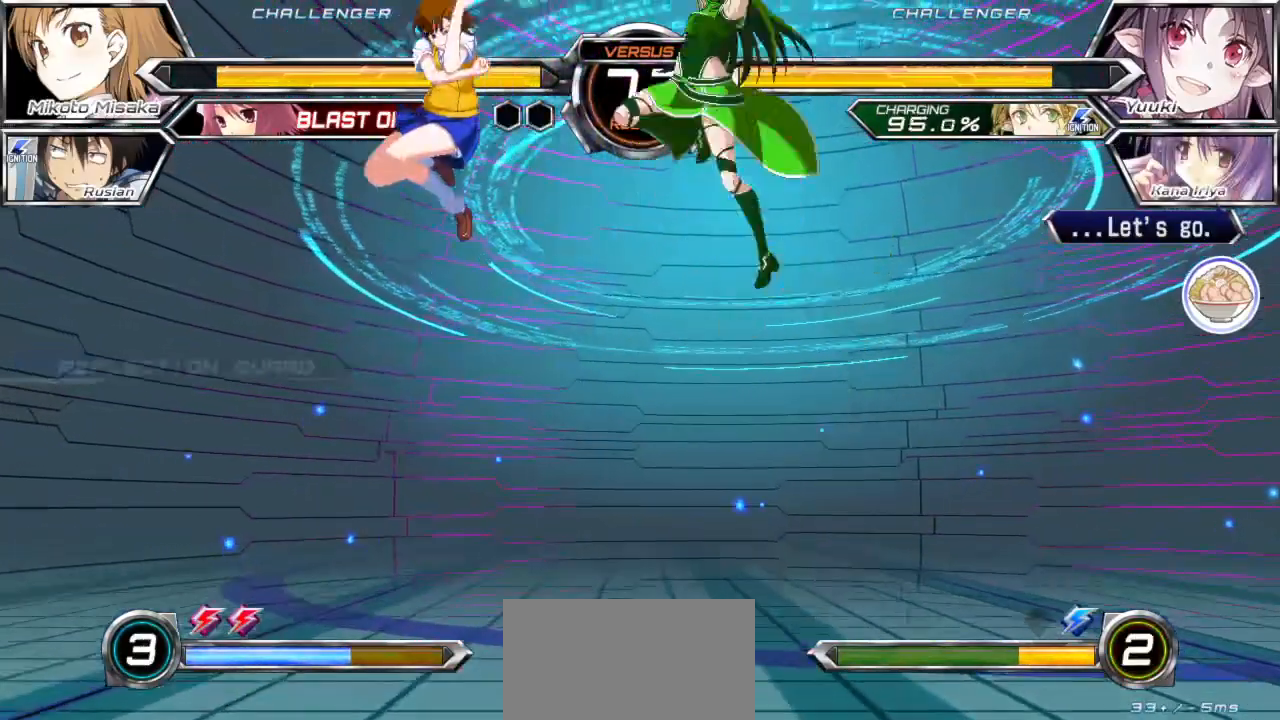
{"buttons": [], "left_stick": "down", "events": [[417, "left_stick", "center"], [483, "left_stick", "down"]]}
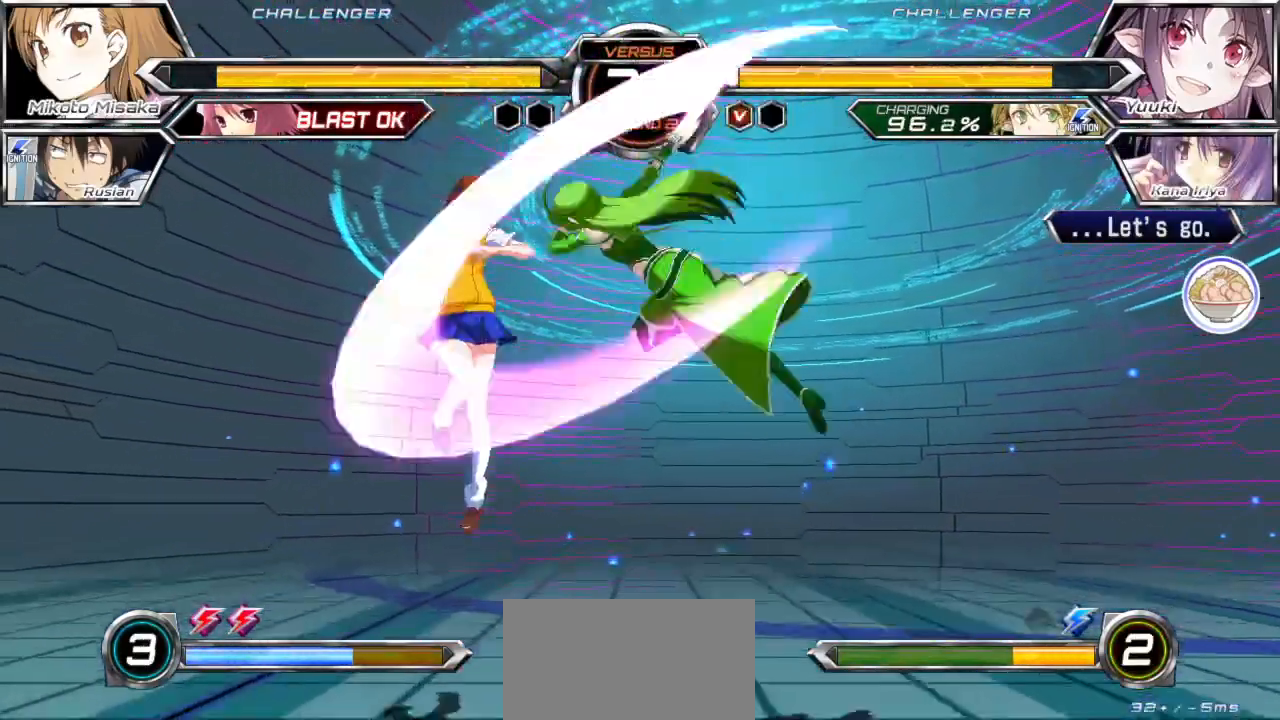
{"buttons": ["CROSS", "SQUARE"], "left_stick": "left", "events": [[50, "left_stick", "left"], [417, "CROSS", "down"], [417, "SQUARE", "down"]]}
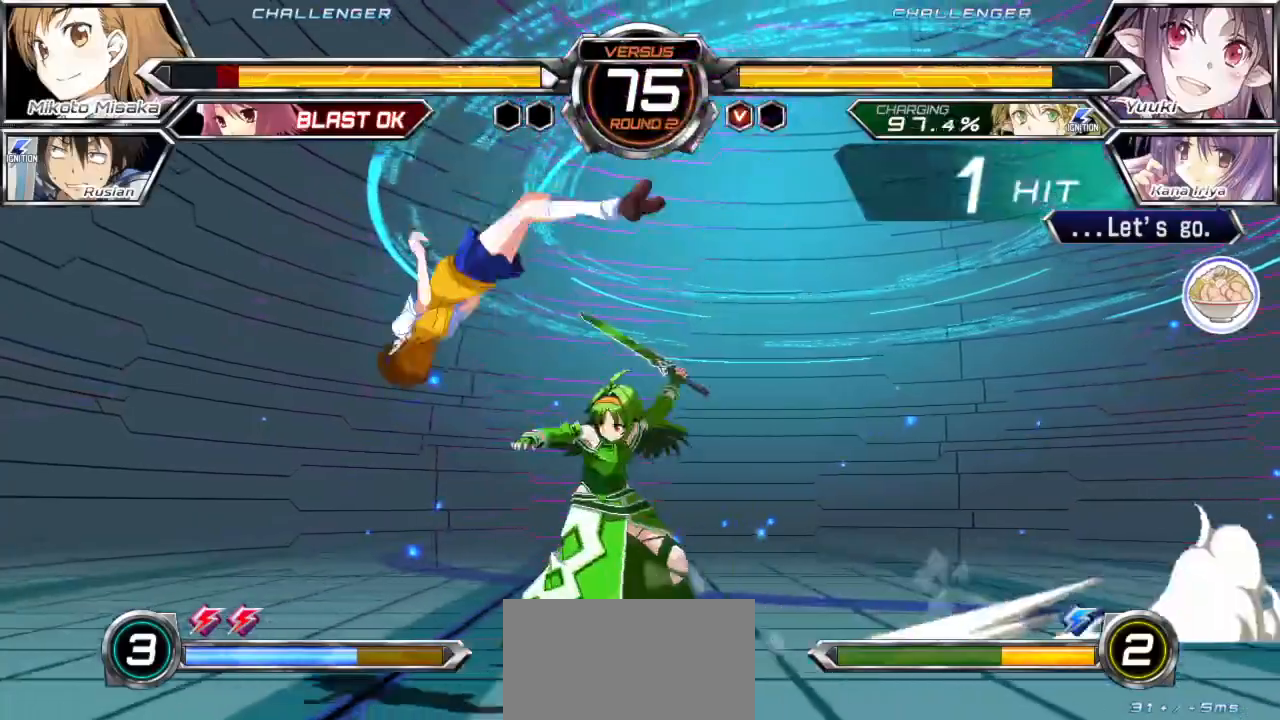
{"buttons": [], "left_stick": "down", "events": [[267, "SQUARE", "up"], [283, "CROSS", "up"], [367, "left_stick", "center"], [500, "left_stick", "down"]]}
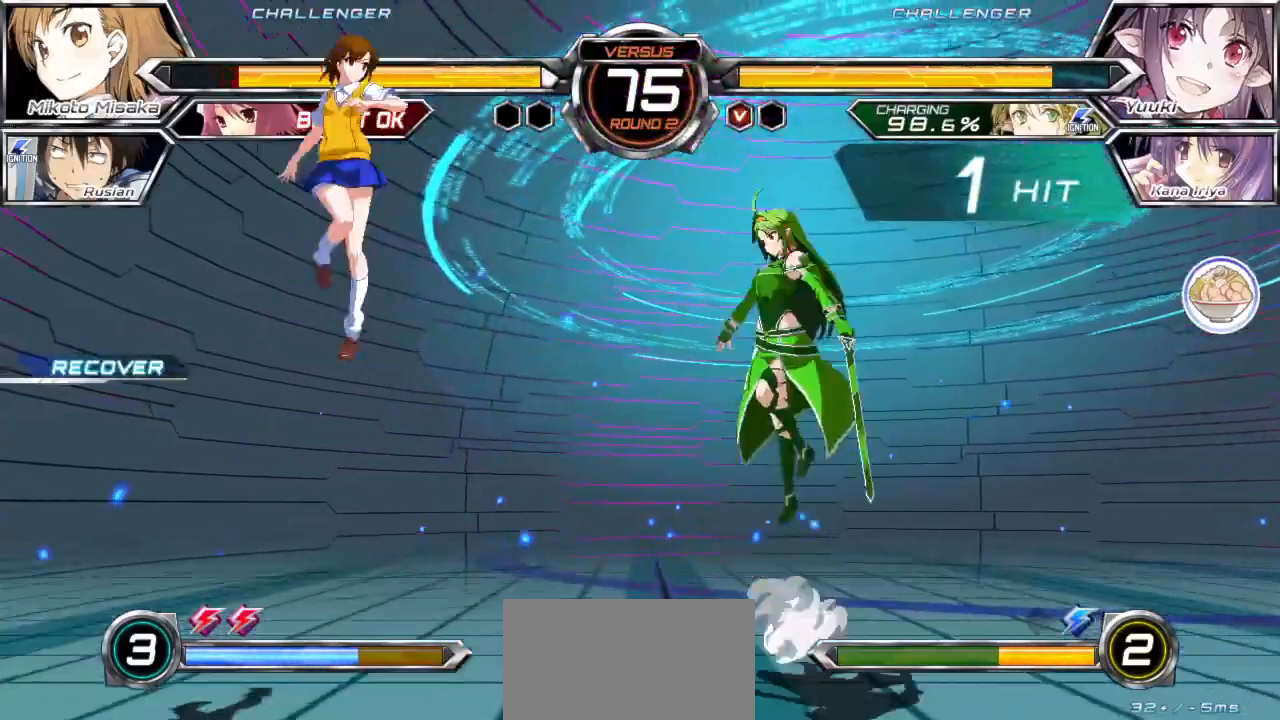
{"buttons": [], "left_stick": "center"}
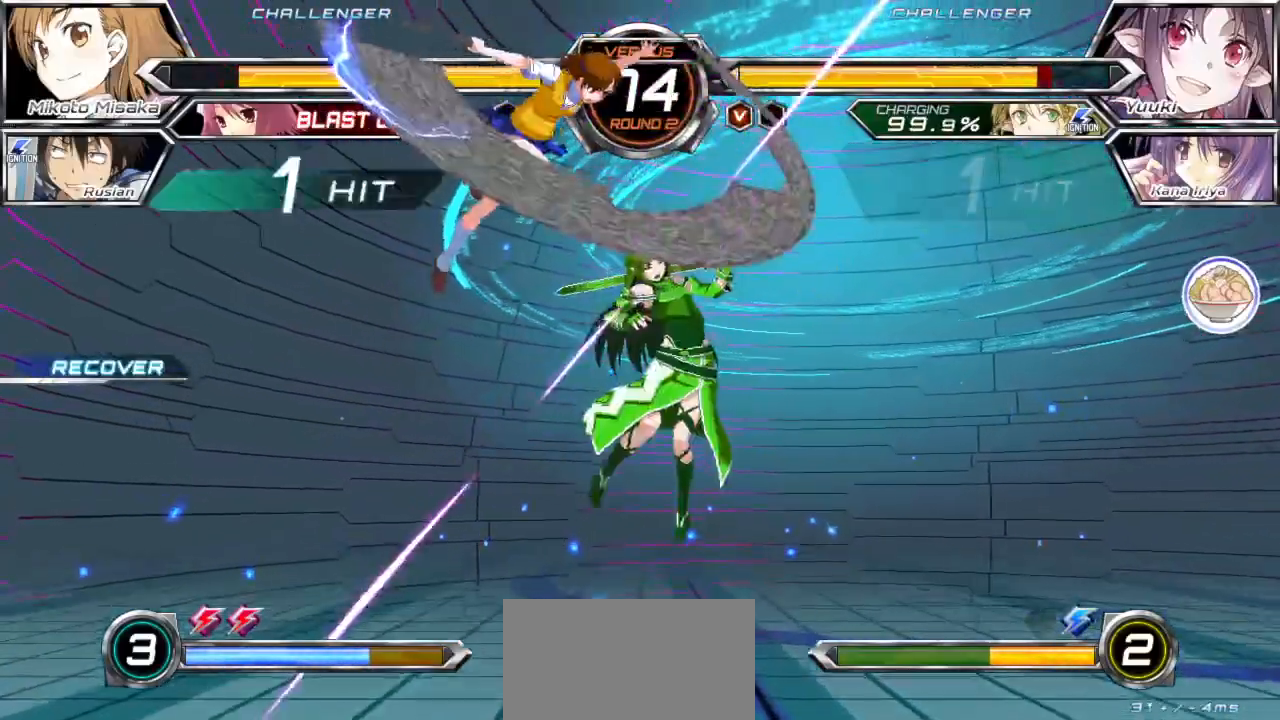
{"buttons": [], "left_stick": "left", "events": [[483, "left_stick", "left"]]}
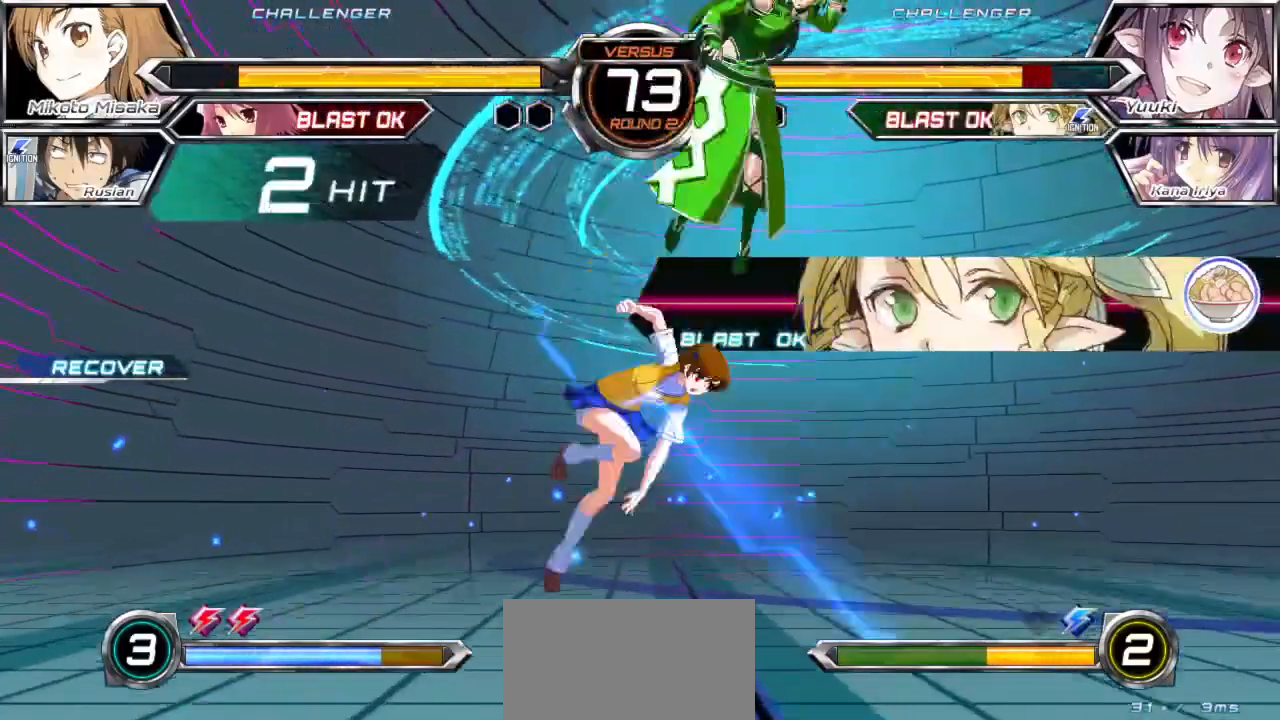
{"buttons": [], "left_stick": "left", "events": [[83, "R1", "down"], [200, "R1", "up"]]}
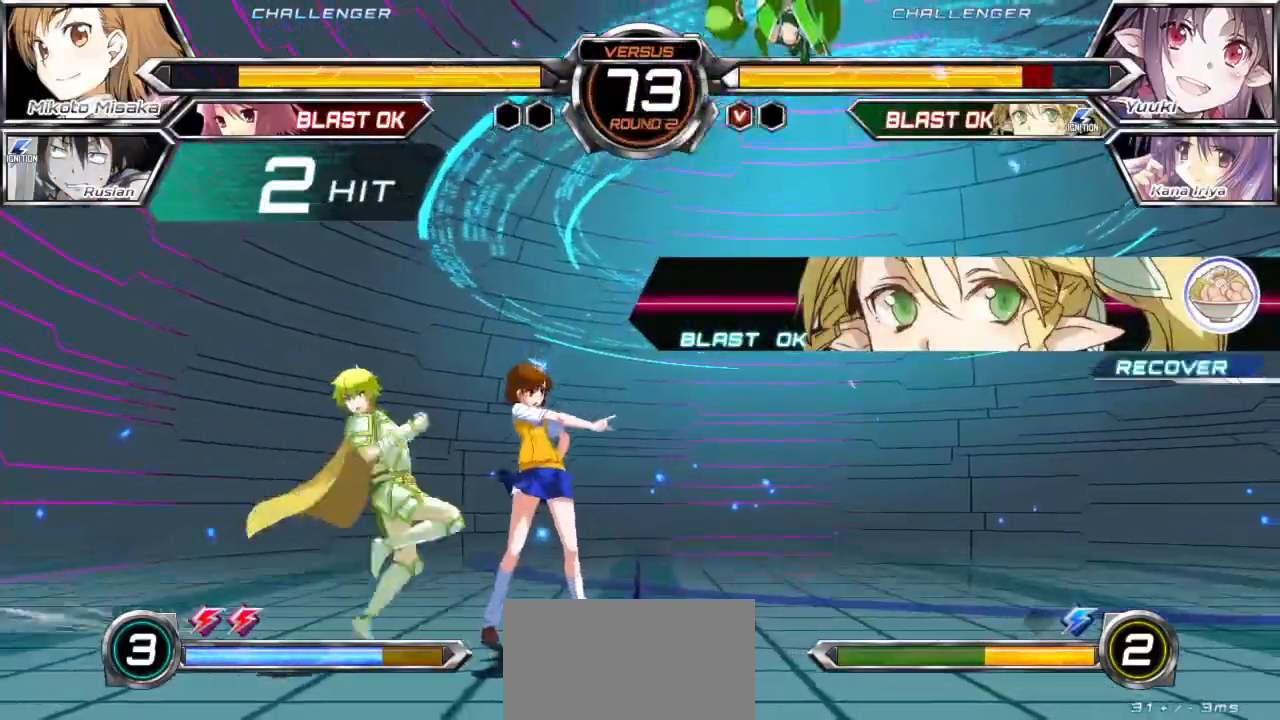
{"buttons": ["TRIANGLE"], "left_stick": "center", "events": [[183, "left_stick", "up-left"], [400, "TRIANGLE", "down"], [483, "left_stick", "center"]]}
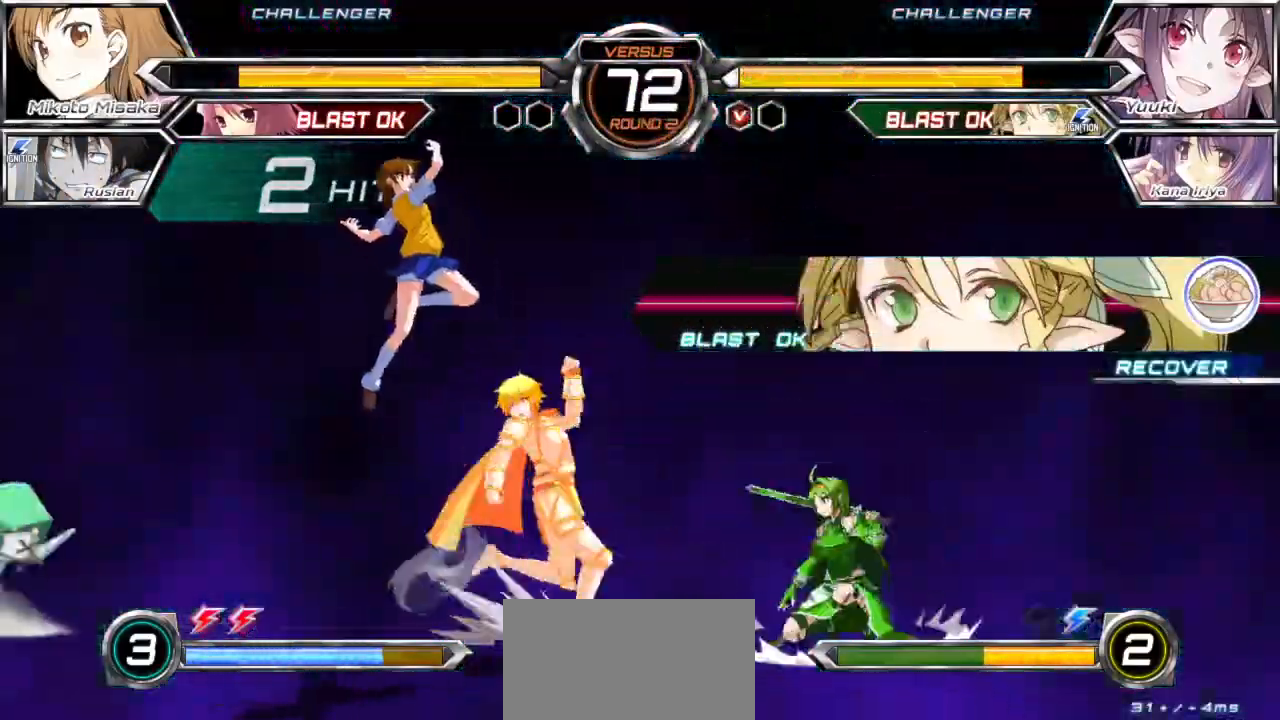
{"buttons": ["TRIANGLE"], "left_stick": "center", "events": [[217, "left_stick", "right"], [300, "TRIANGLE", "up"], [383, "left_stick", "center"], [417, "TRIANGLE", "down"]]}
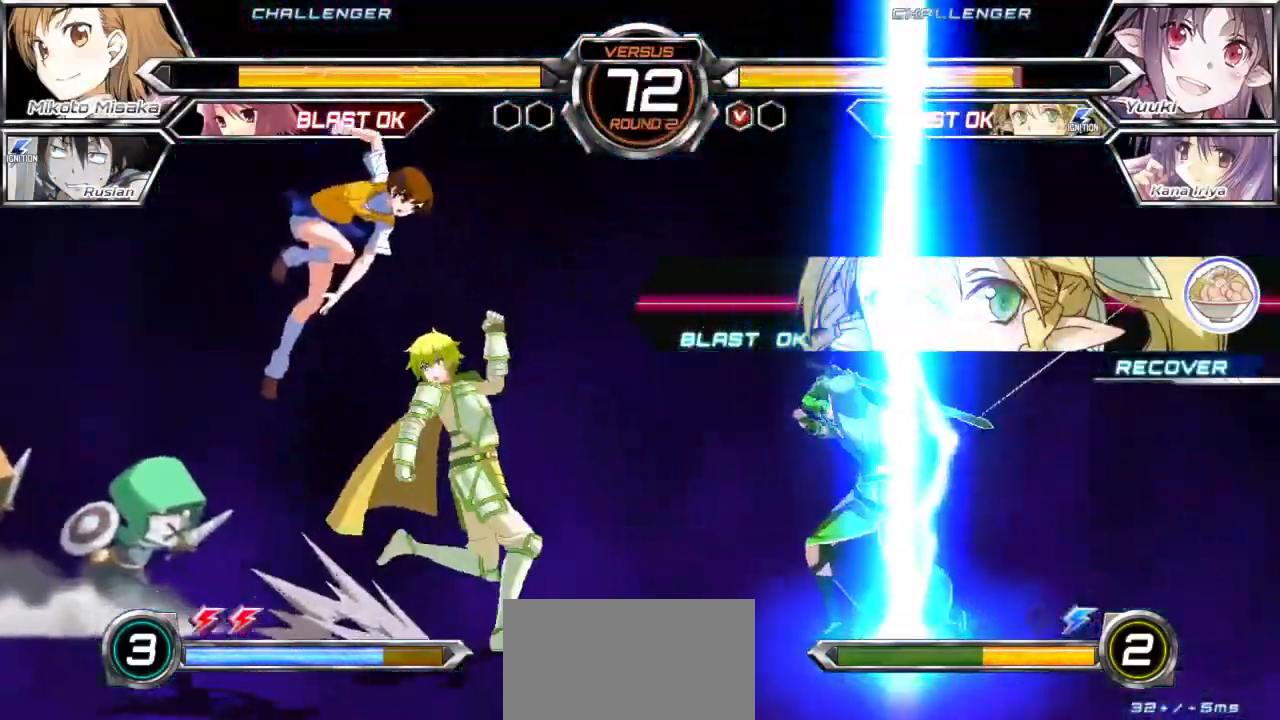
{"buttons": [], "left_stick": "down-right", "events": [[100, "TRIANGLE", "up"], [200, "left_stick", "left"], [250, "R2", "down"], [300, "R2", "up"], [300, "left_stick", "down-left"], [450, "left_stick", "down-right"]]}